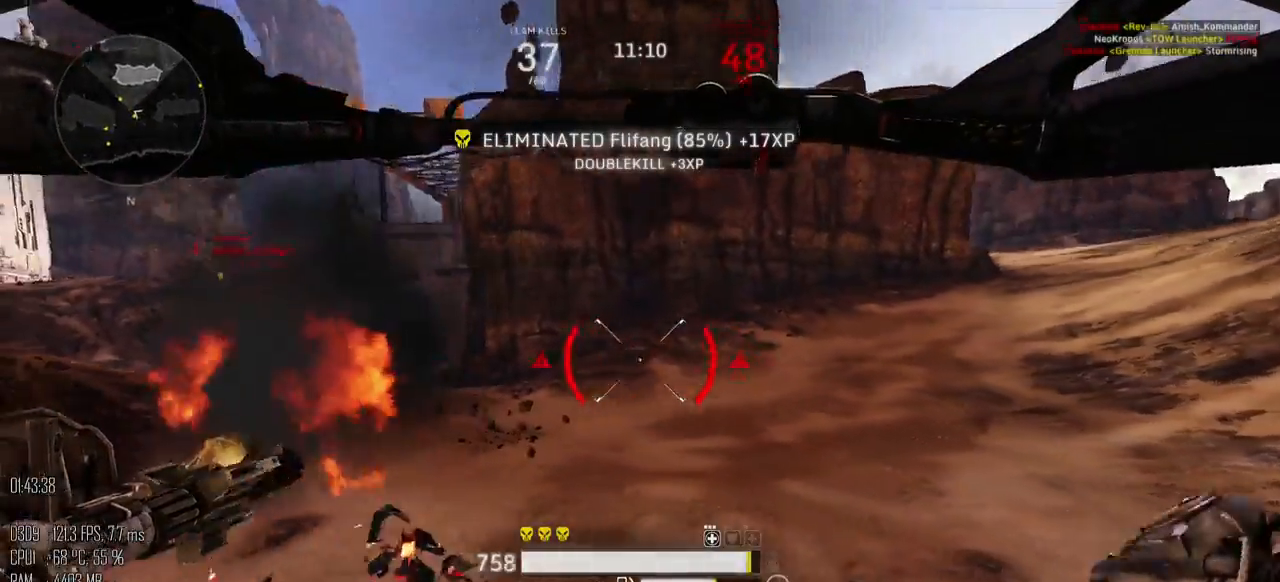
Gameplay with keyboard and mouse; each line is a JSON object with the keys and mouse buttons held at the frame after it. "events" lists presses ("down") and releases ("up") of ".", "/", "0", "1", "2", "3", "4", "5", "6", "7", "8", "9", "a", "alt", "b", "backslash", "backspace", "c", "caps_lock", "comma", "ctrl", "d", "e", "equals", "escape", "f", "g", "h", "i", "j", "k", "l", "lbracket", "m", "minus", "n", "o", "p", "q", "quote", "r", "rbracket", "return", "s", "semicolon", "shift_l", "shift_r", "space", "super", "t", "tab", "u", "v", "w", "x", "y", "z", "mouse_left", "mouse_right", "mouse_mb4" and "mouse_mb5" between this image and that frame as [ms after this image, input, new state], when the widget could be followed in between. "mouse_left", "mouse_right", "mouse_mb4", "mouse_mb5" = the "left", "right", "mb4", "mb5" buttons of the "mouse" list. No other keys are recorded. Not read: mouse_move.
{"keys": ["d", "w"], "mouse": [], "events": [[183, "a", "up"], [283, "d", "down"]]}
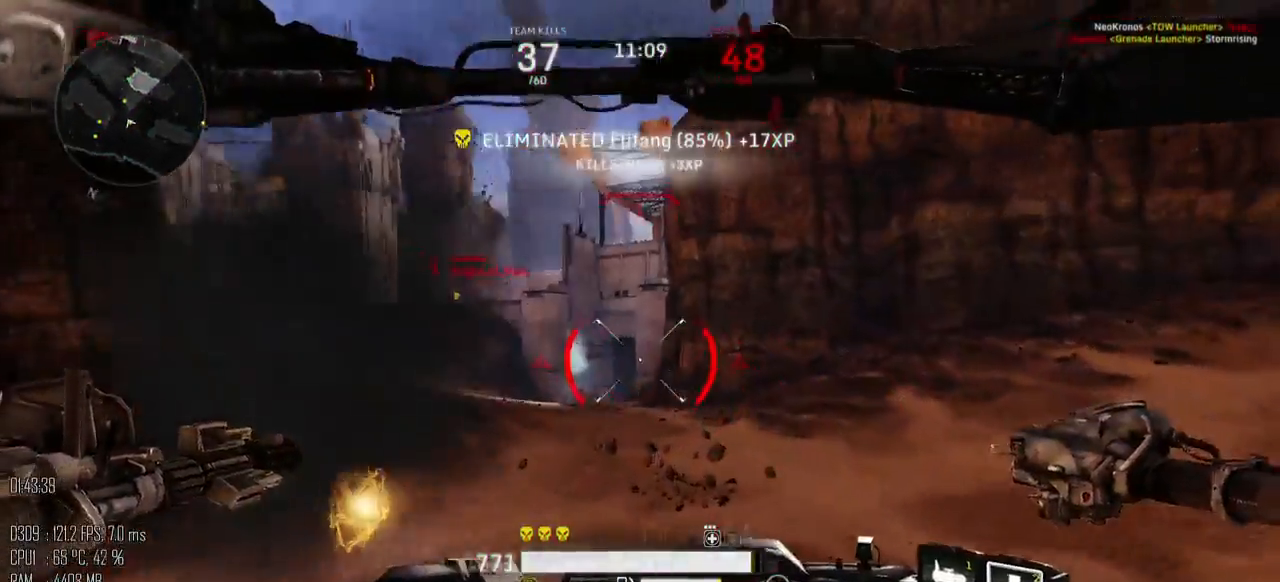
{"keys": ["d", "w"], "mouse": [], "events": [[233, "w", "up"], [300, "shift_l", "down"], [383, "shift_l", "up"], [450, "w", "down"]]}
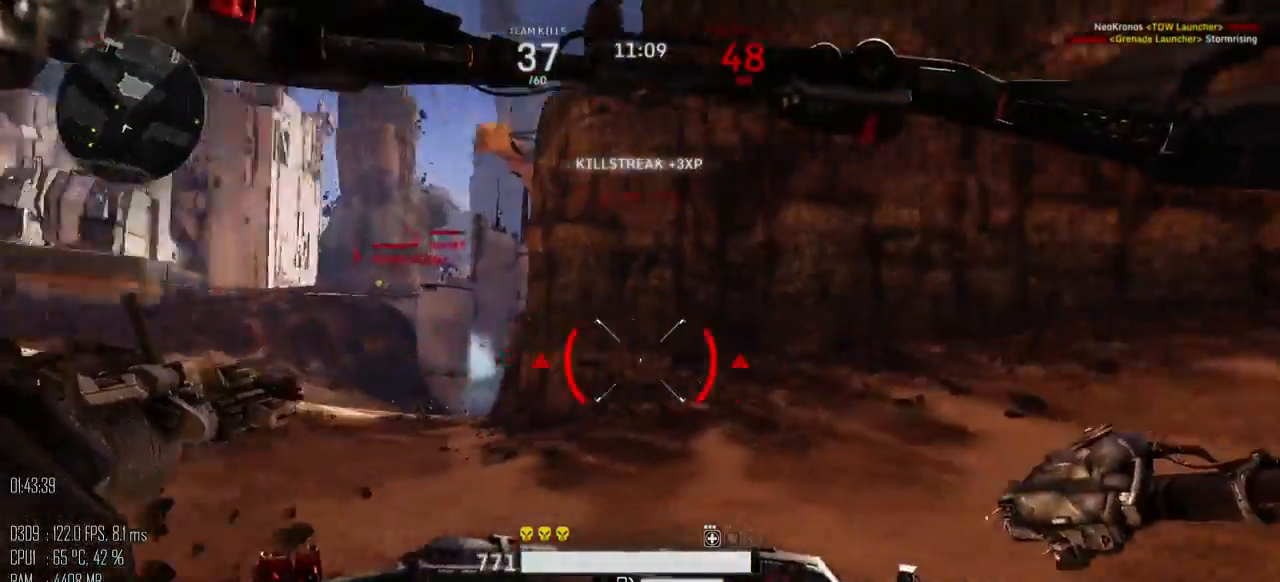
{"keys": ["shift_l", "w"], "mouse": [], "events": [[50, "shift_l", "down"], [150, "d", "up"]]}
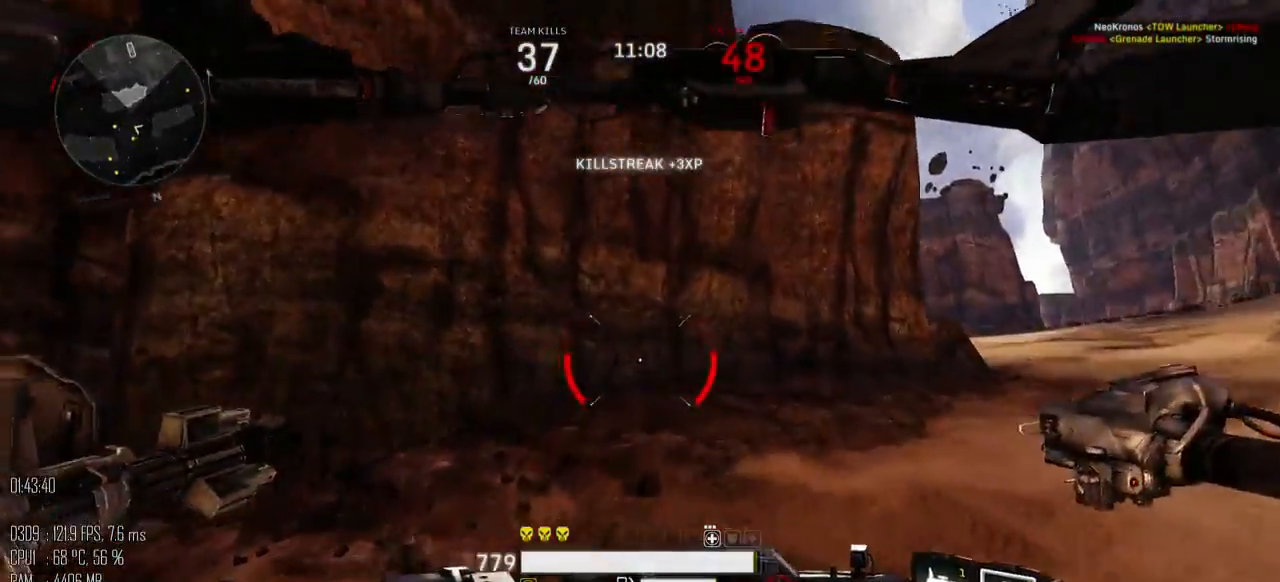
{"keys": ["d"], "mouse": [], "events": [[67, "d", "down"], [67, "shift_l", "up"], [317, "w", "up"]]}
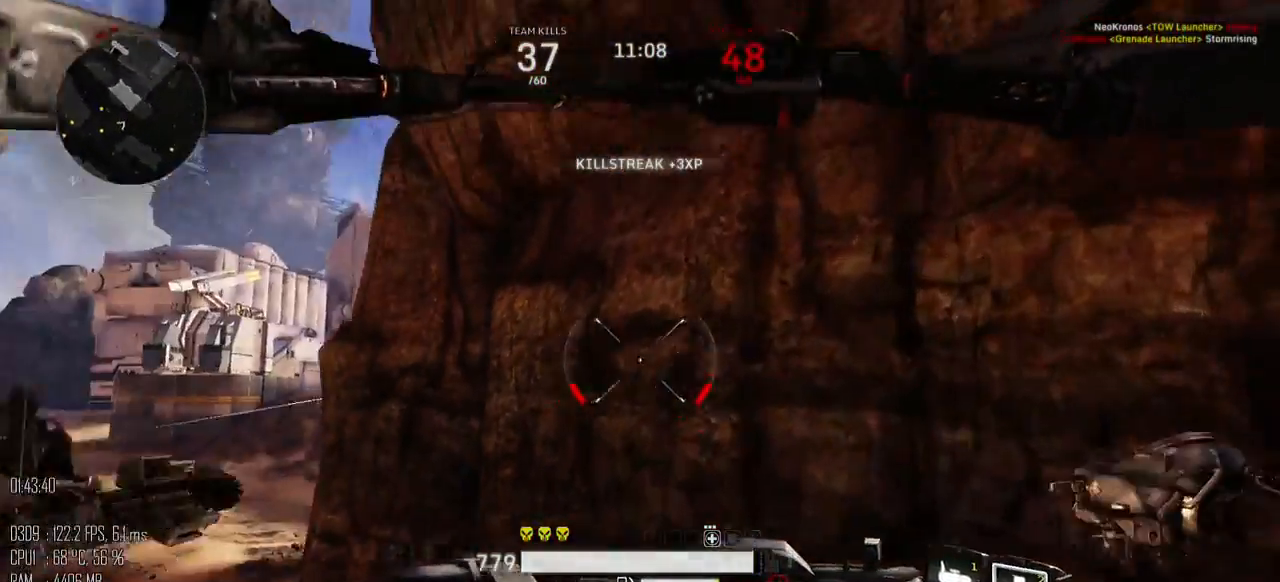
{"keys": ["a", "d", "s"], "mouse": [], "events": [[233, "s", "down"], [500, "a", "down"]]}
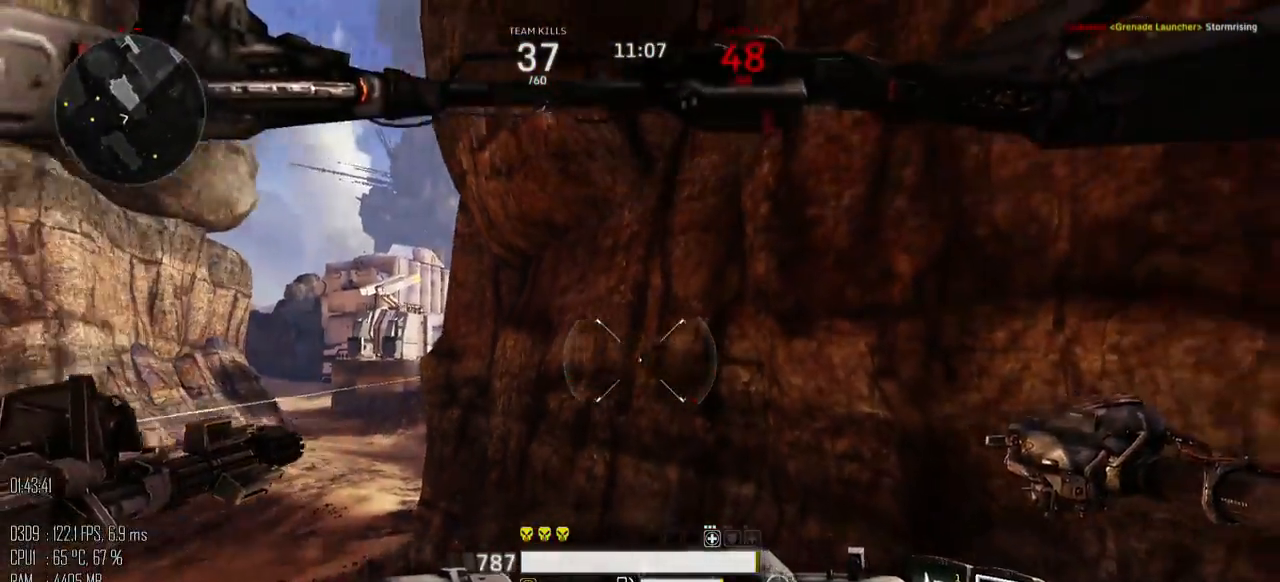
{"keys": ["a", "w"], "mouse": [], "events": [[33, "d", "up"], [100, "s", "up"], [250, "w", "down"]]}
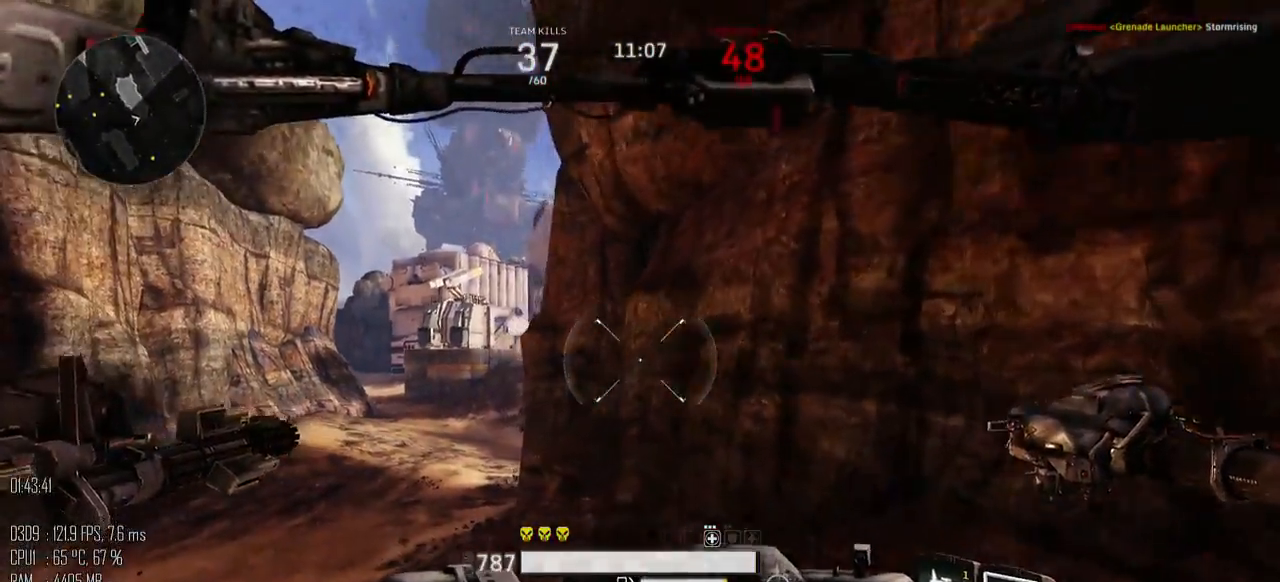
{"keys": ["a", "d", "s"], "mouse": [], "events": [[333, "w", "up"], [433, "s", "down"], [467, "d", "down"]]}
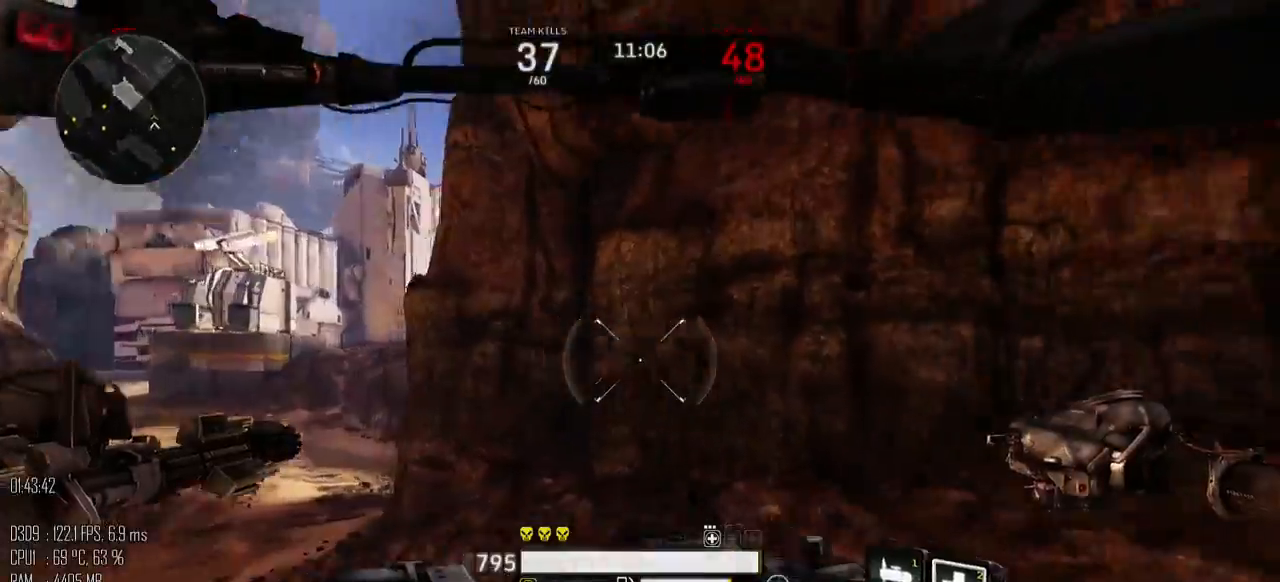
{"keys": ["d"], "mouse": [], "events": [[17, "a", "up"], [17, "s", "up"], [150, "shift_l", "down"], [250, "shift_l", "up"]]}
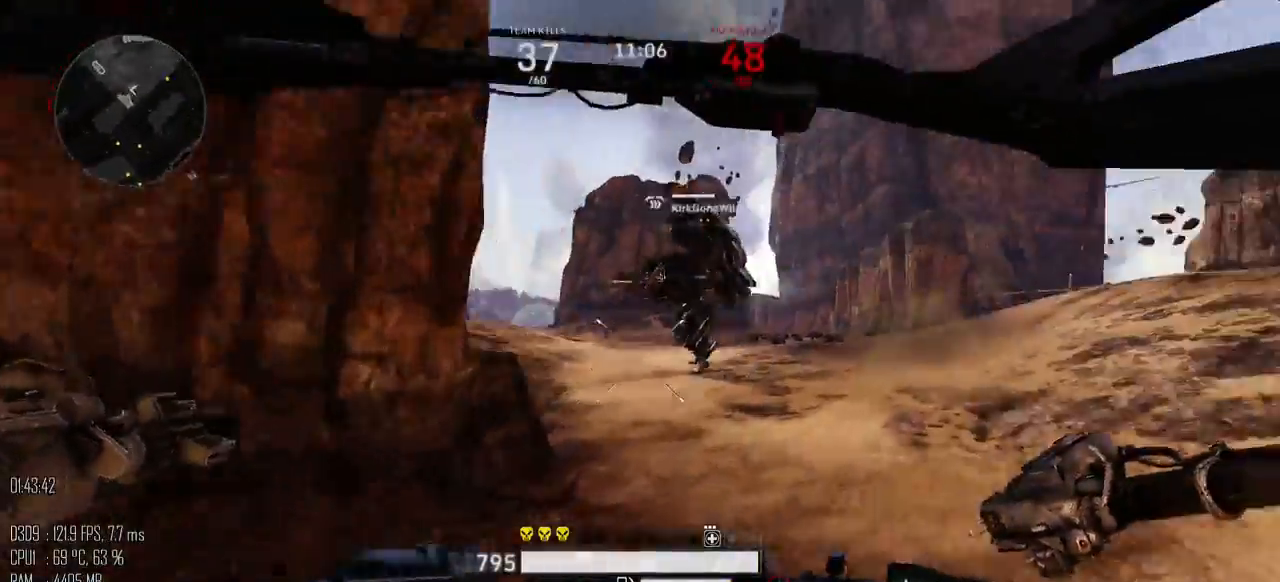
{"keys": ["w"], "mouse": [], "events": [[33, "w", "down"], [350, "d", "up"]]}
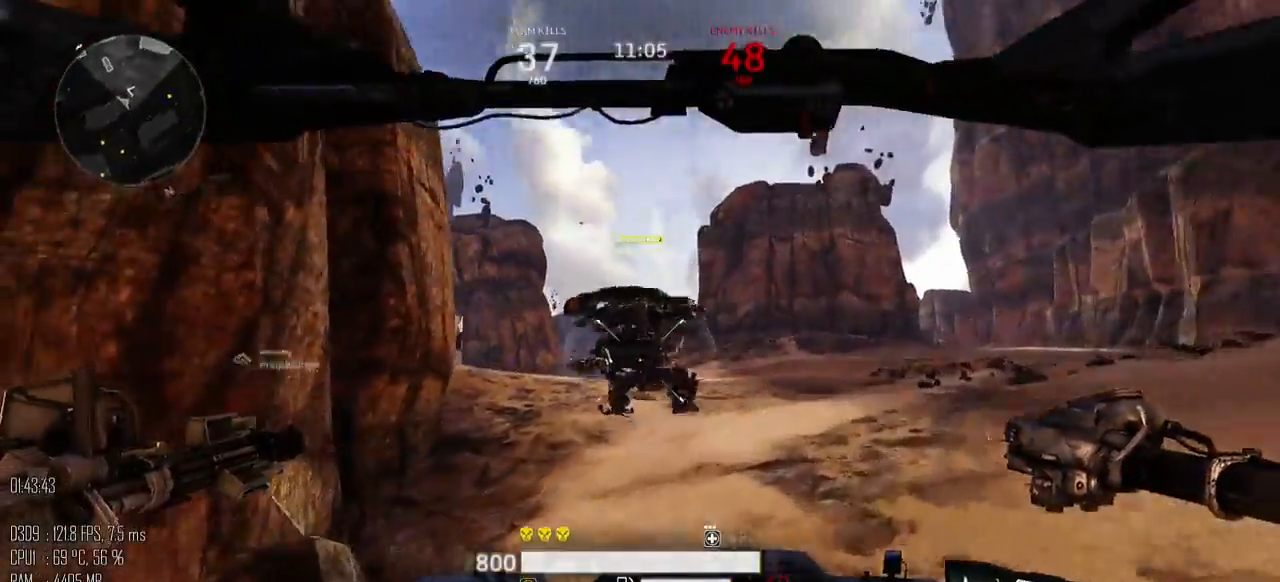
{"keys": ["d", "w"], "mouse": [], "events": [[400, "d", "down"]]}
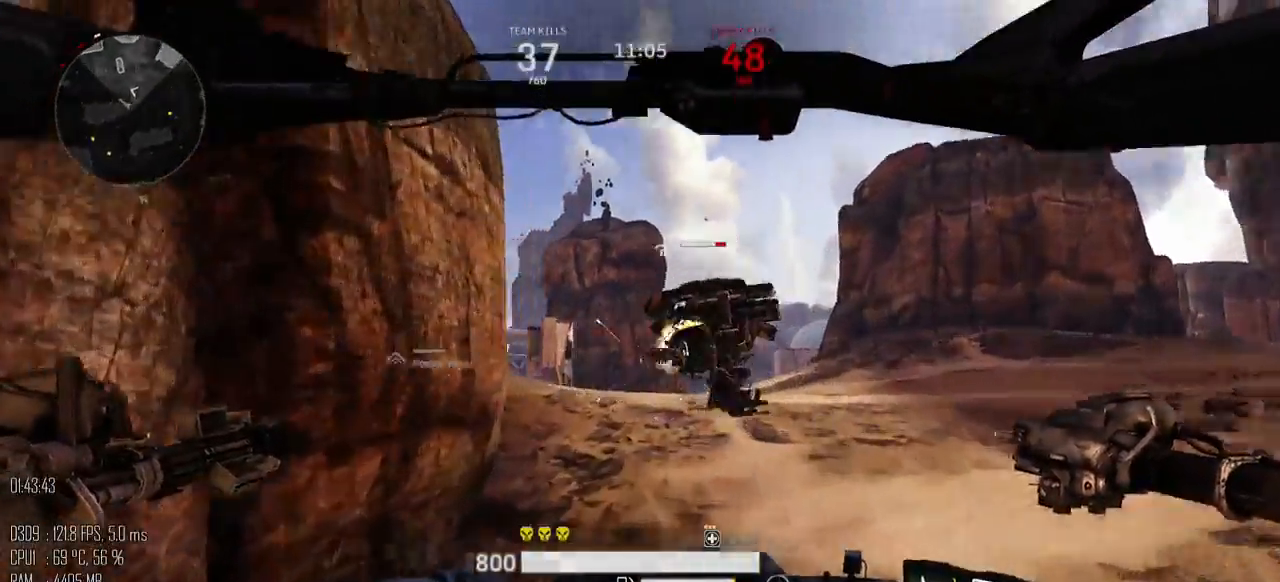
{"keys": ["d"], "mouse": [], "events": [[450, "w", "up"]]}
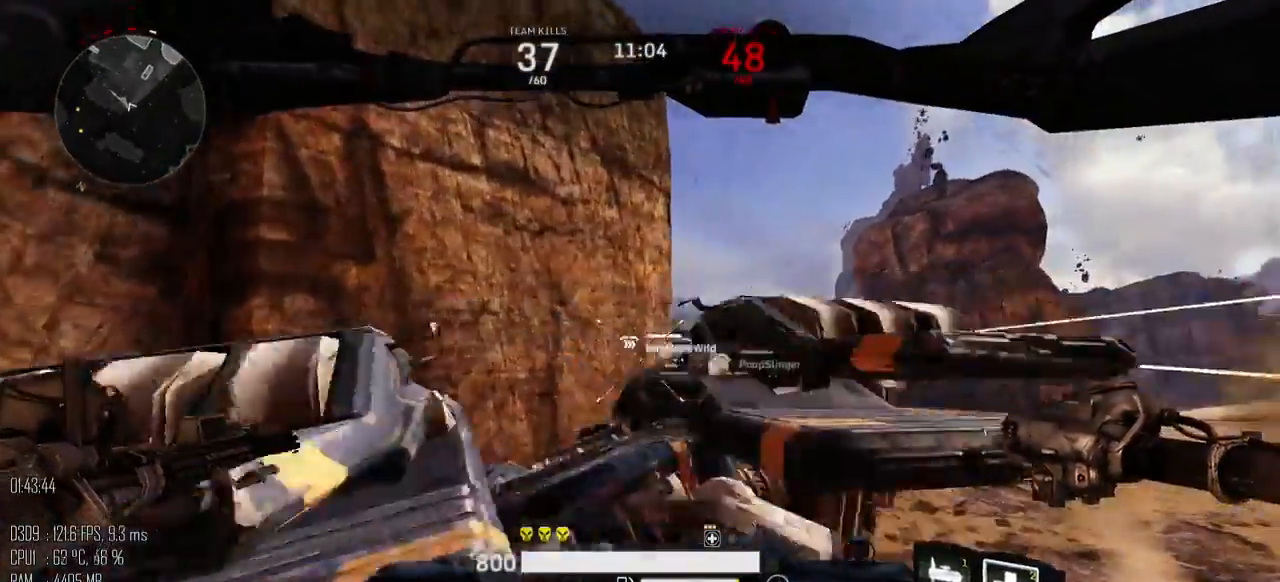
{"keys": ["d", "w"], "mouse": [], "events": [[100, "shift_l", "down"], [167, "shift_l", "up"], [333, "w", "down"]]}
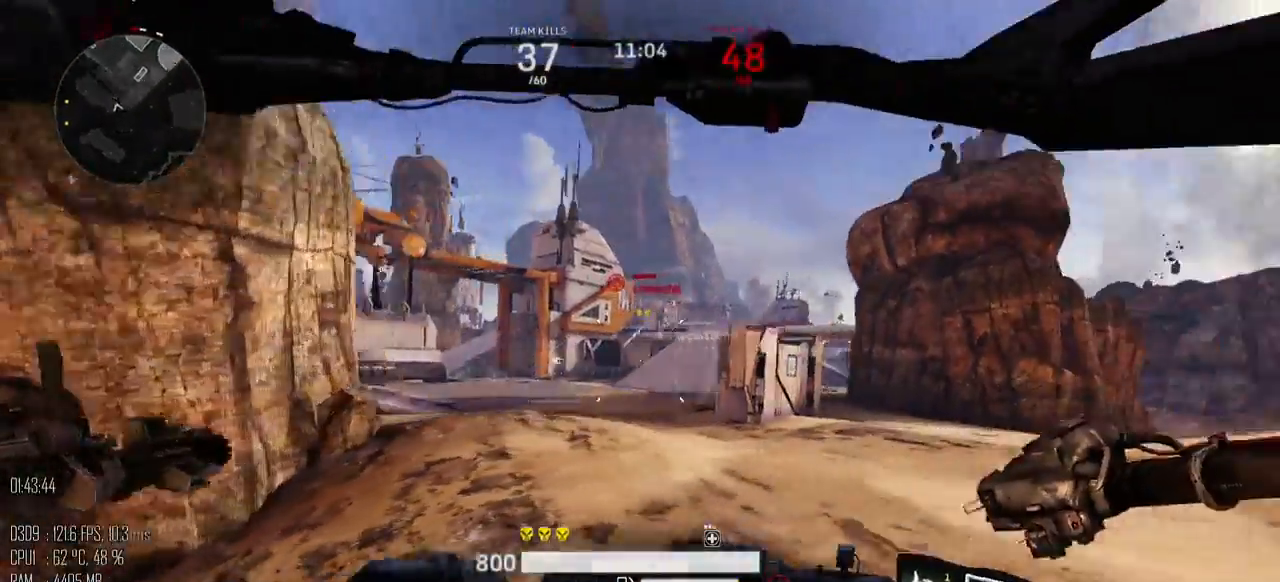
{"keys": ["d", "w"], "mouse": ["left"], "events": [[50, "mouse_left", "down"]]}
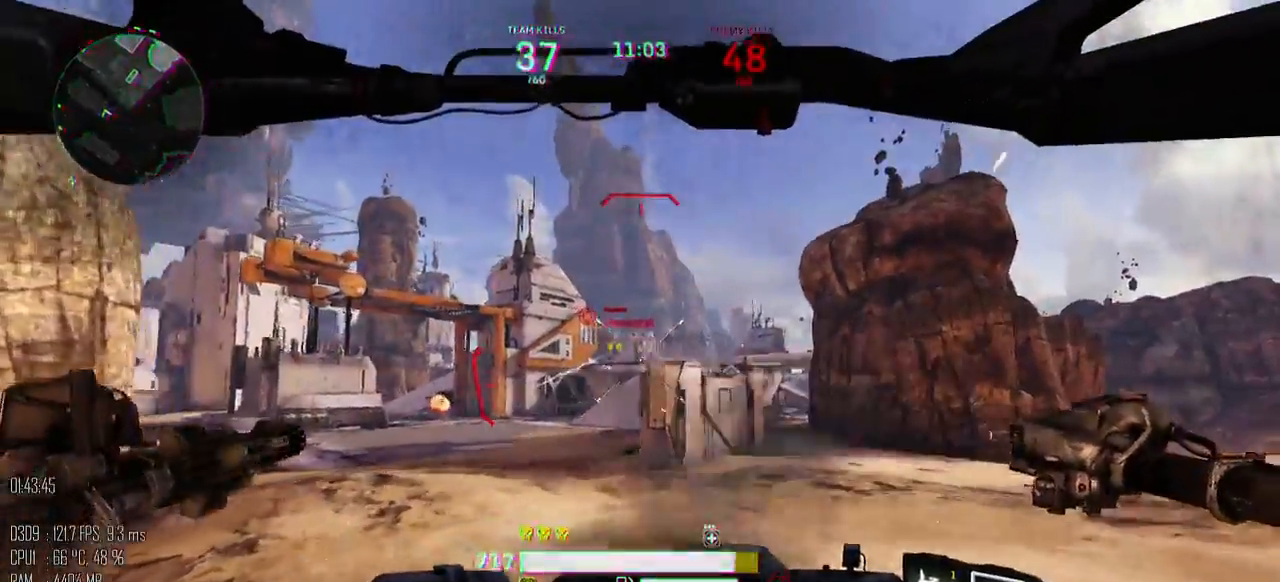
{"keys": ["a"], "mouse": [], "events": [[183, "mouse_left", "up"], [217, "a", "down"], [250, "d", "up"], [250, "w", "up"], [383, "shift_l", "down"], [450, "shift_l", "up"]]}
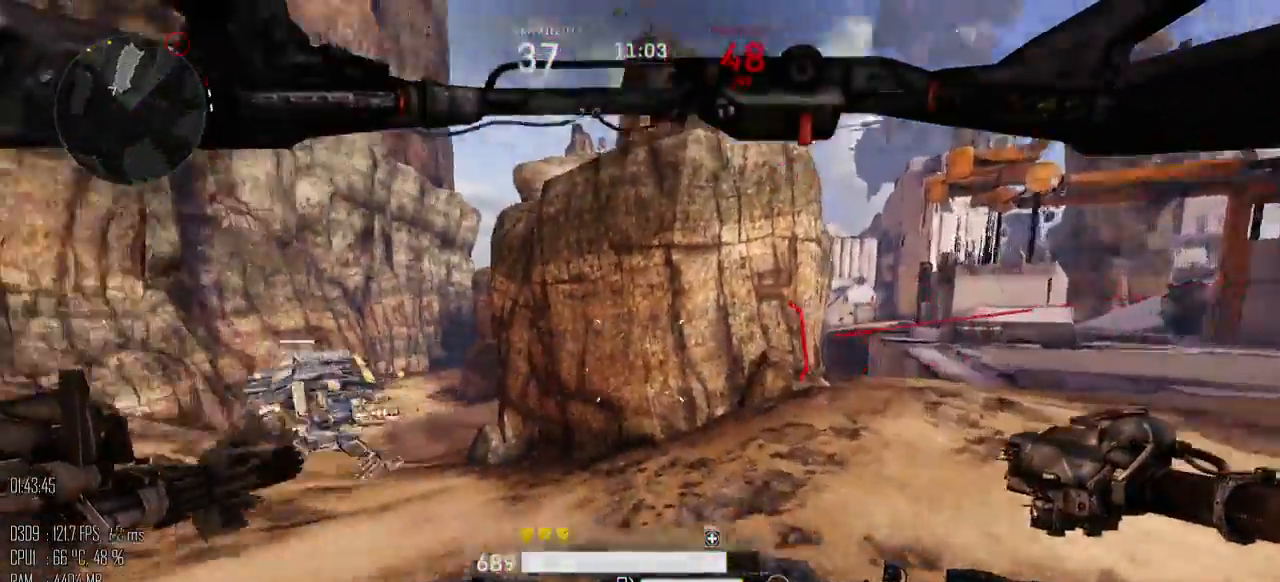
{"keys": ["a", "shift_l", "space", "w"], "mouse": [], "events": [[67, "w", "down"], [267, "shift_l", "down"], [417, "space", "down"]]}
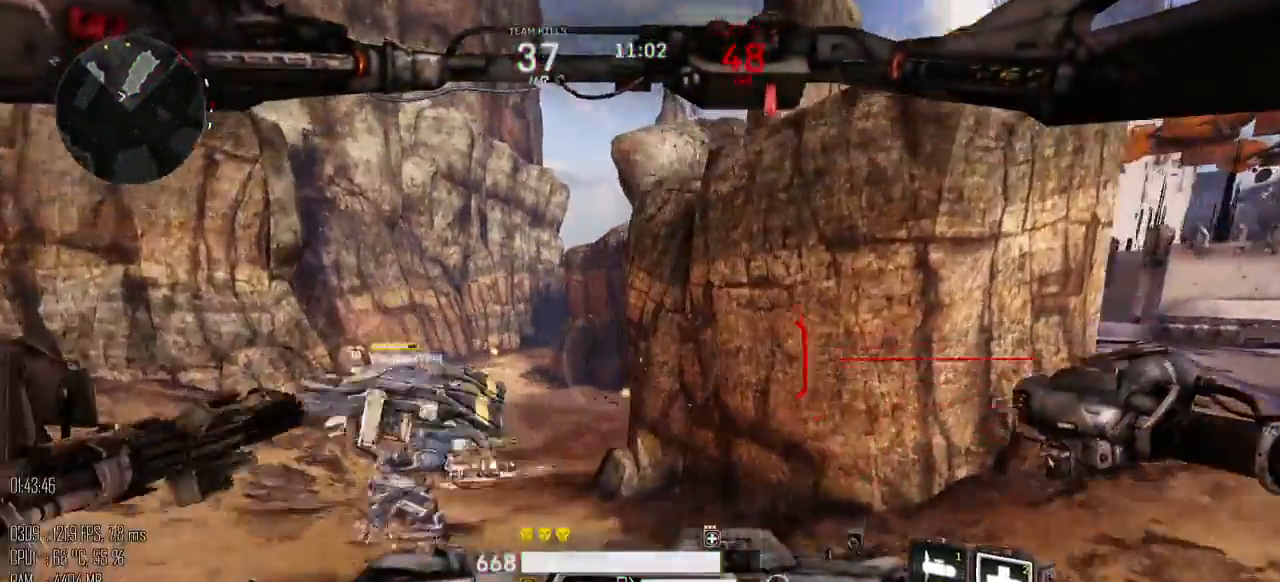
{"keys": ["a", "w"], "mouse": [], "events": [[50, "shift_l", "up"], [500, "space", "up"]]}
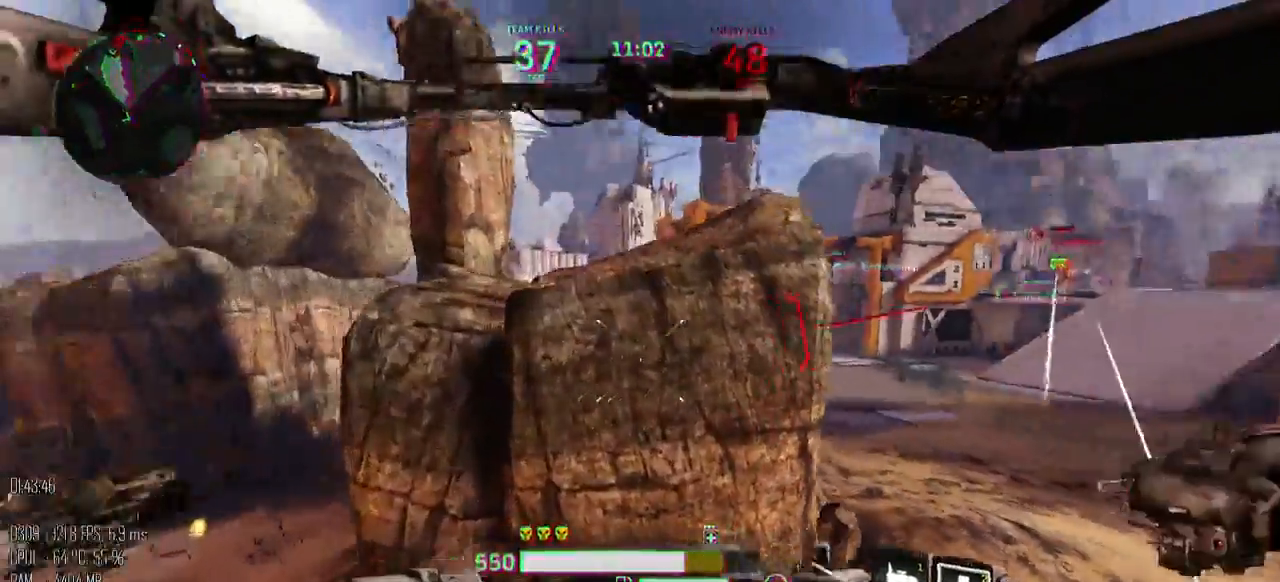
{"keys": ["a", "w"], "mouse": [], "events": []}
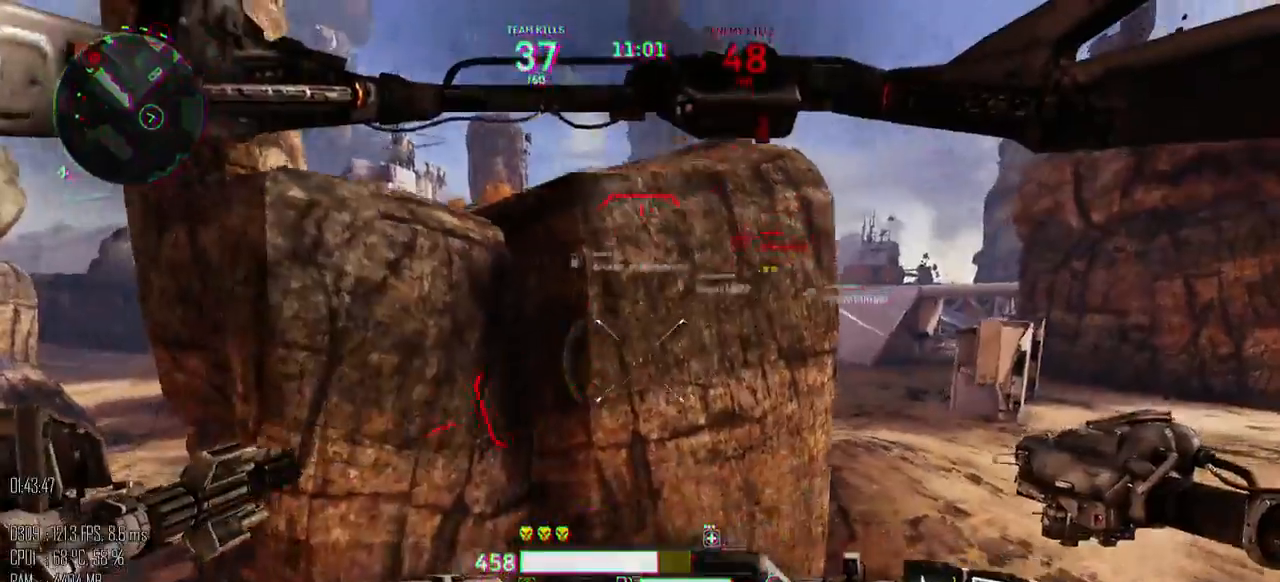
{"keys": ["a", "w"], "mouse": [], "events": []}
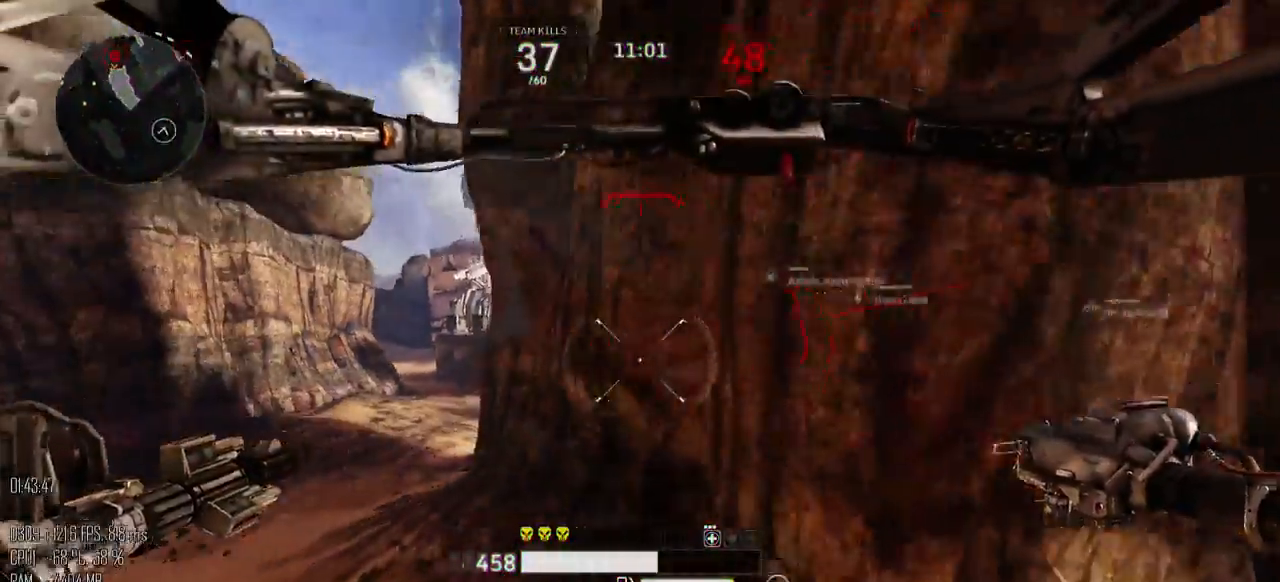
{"keys": ["w"], "mouse": [], "events": [[67, "a", "up"]]}
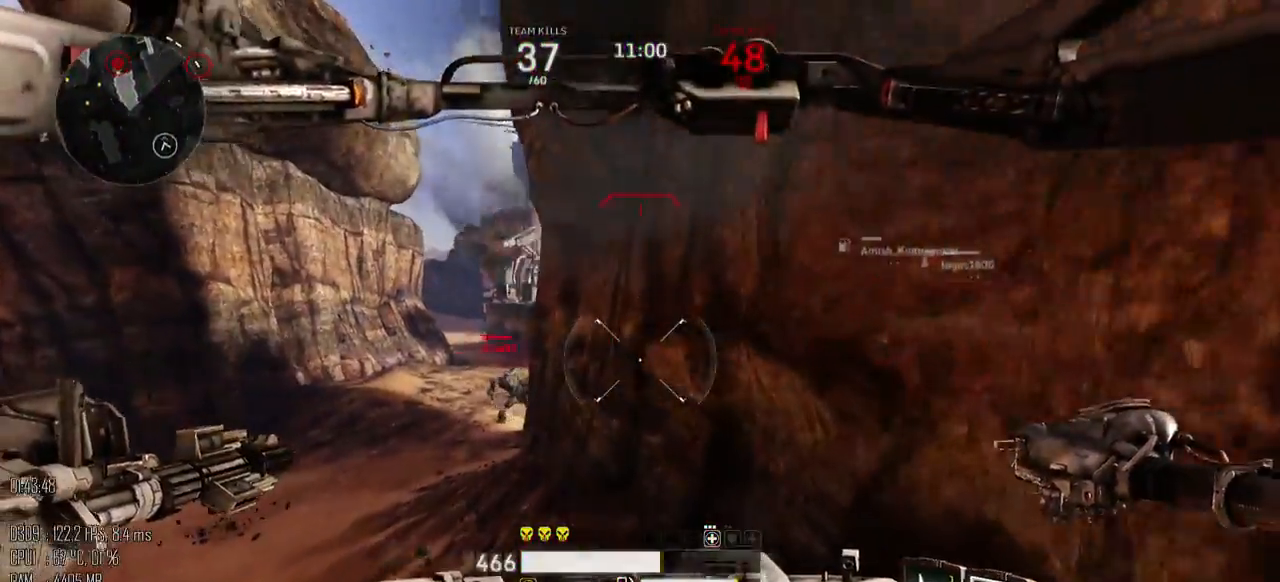
{"keys": ["a", "w"], "mouse": ["left"], "events": [[50, "a", "down"], [200, "mouse_left", "down"]]}
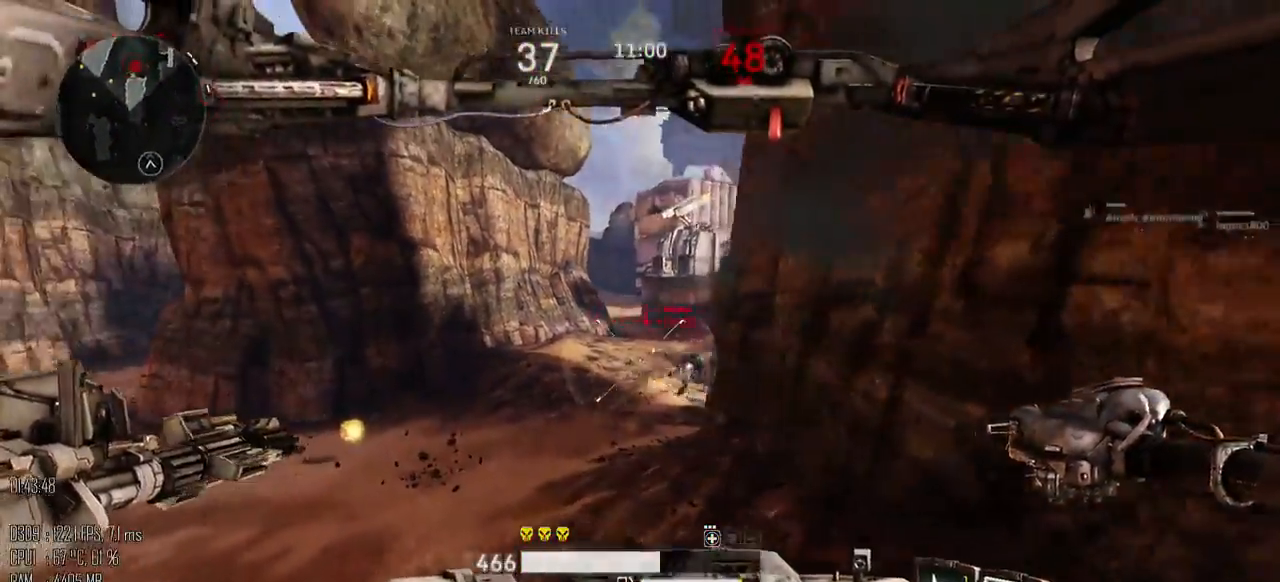
{"keys": ["a"], "mouse": ["left"], "events": [[250, "w", "up"], [350, "shift_l", "down"], [433, "shift_l", "up"]]}
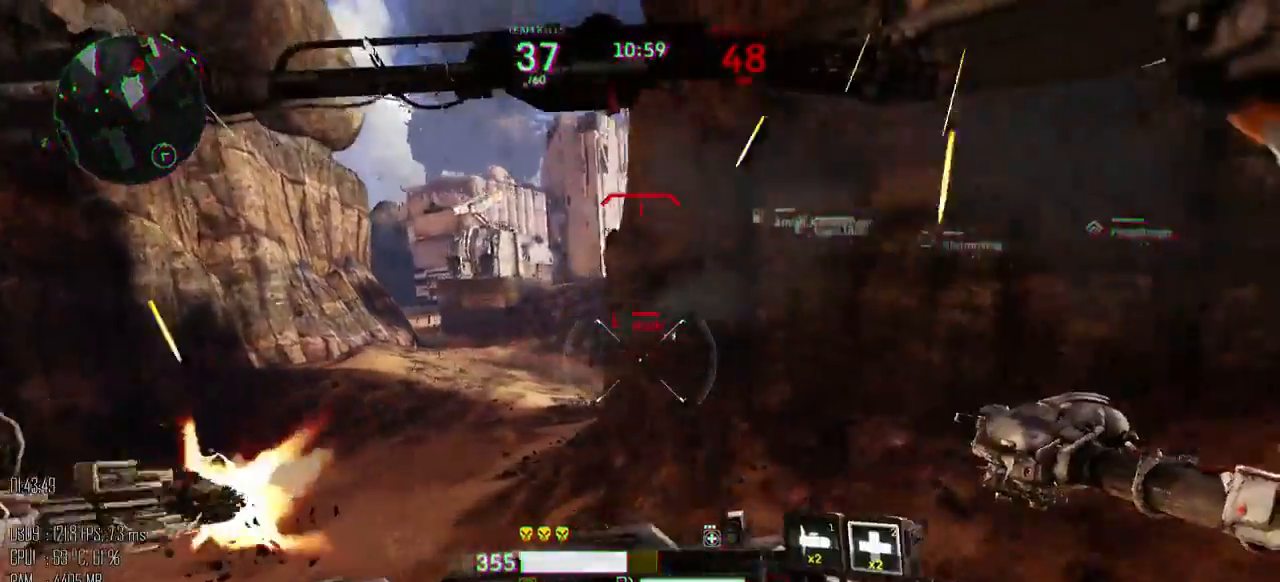
{"keys": ["a", "w"], "mouse": ["left"], "events": [[67, "w", "down"]]}
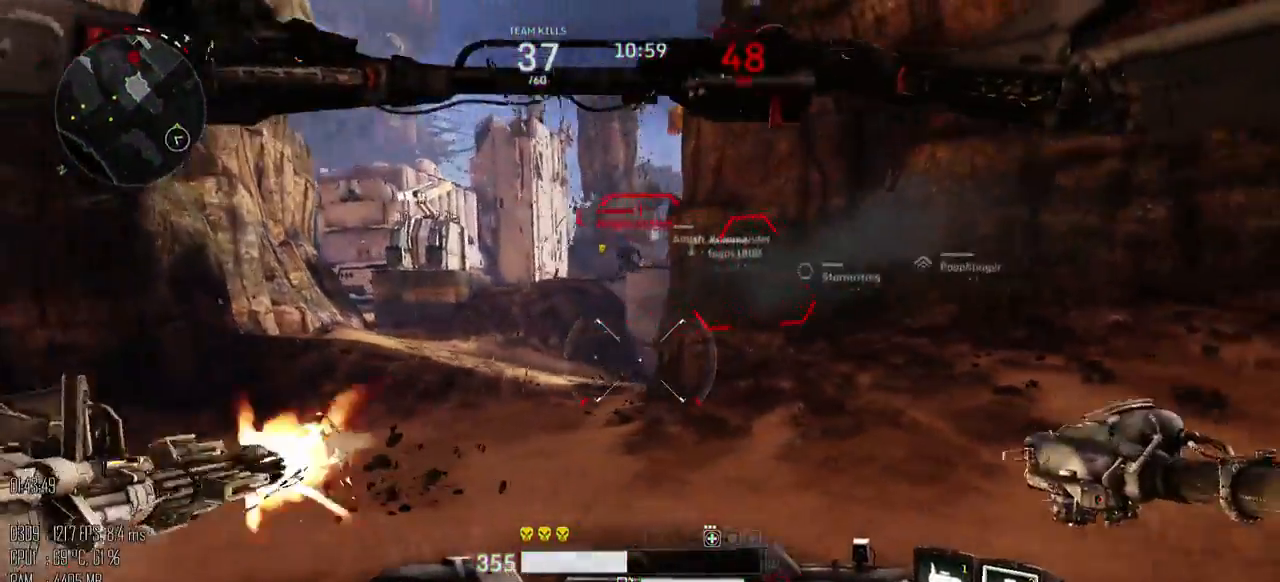
{"keys": ["a"], "mouse": ["left"], "events": [[433, "w", "up"]]}
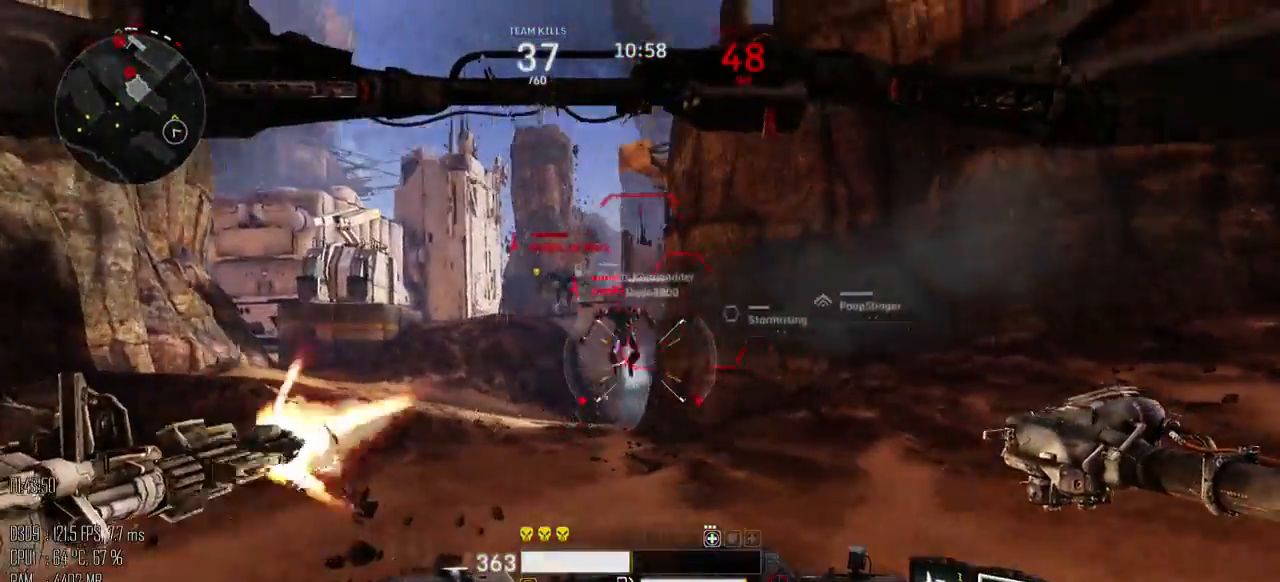
{"keys": ["a"], "mouse": ["left"], "events": [[250, "shift_l", "down"], [317, "shift_l", "up"], [350, "mouse_right", "down"], [433, "mouse_right", "up"]]}
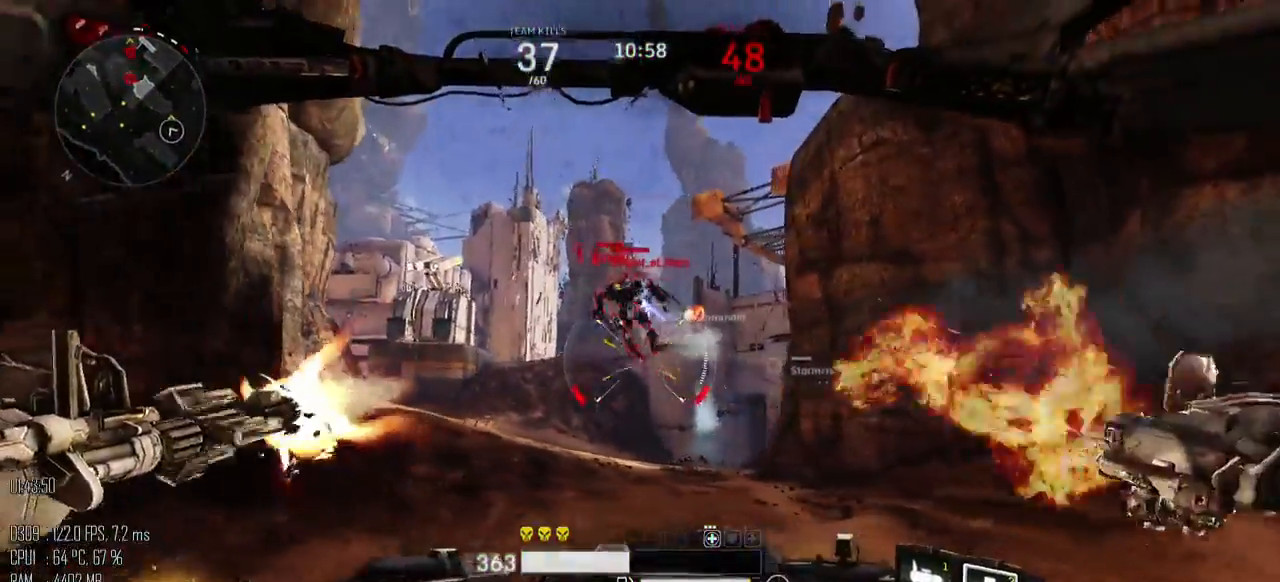
{"keys": ["a"], "mouse": ["left"], "events": [[33, "s", "down"], [200, "mouse_right", "down"], [283, "mouse_right", "up"], [283, "s", "up"]]}
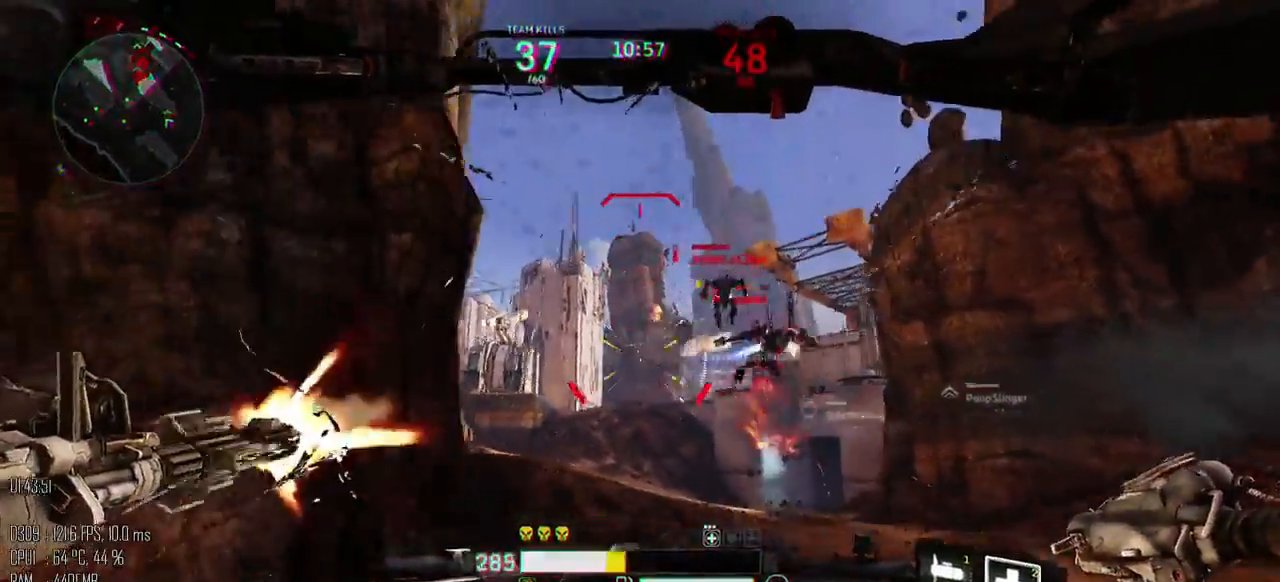
{"keys": ["a", "s"], "mouse": ["left"], "events": [[150, "s", "down"]]}
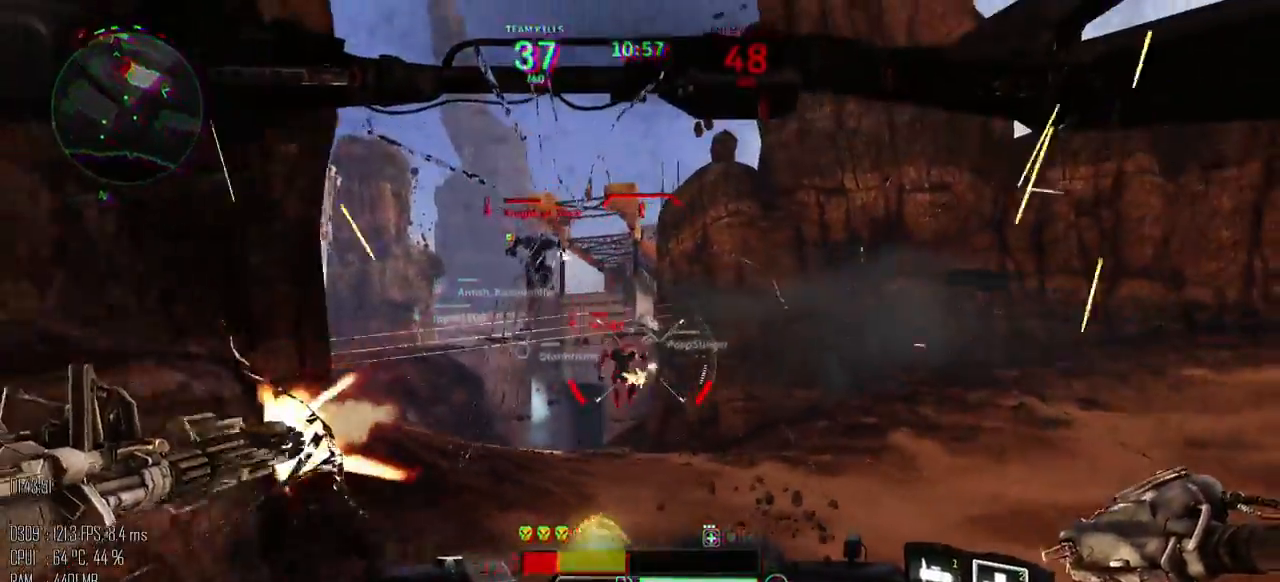
{"keys": ["a", "s"], "mouse": ["left"], "events": [[33, "a", "up"], [317, "a", "down"]]}
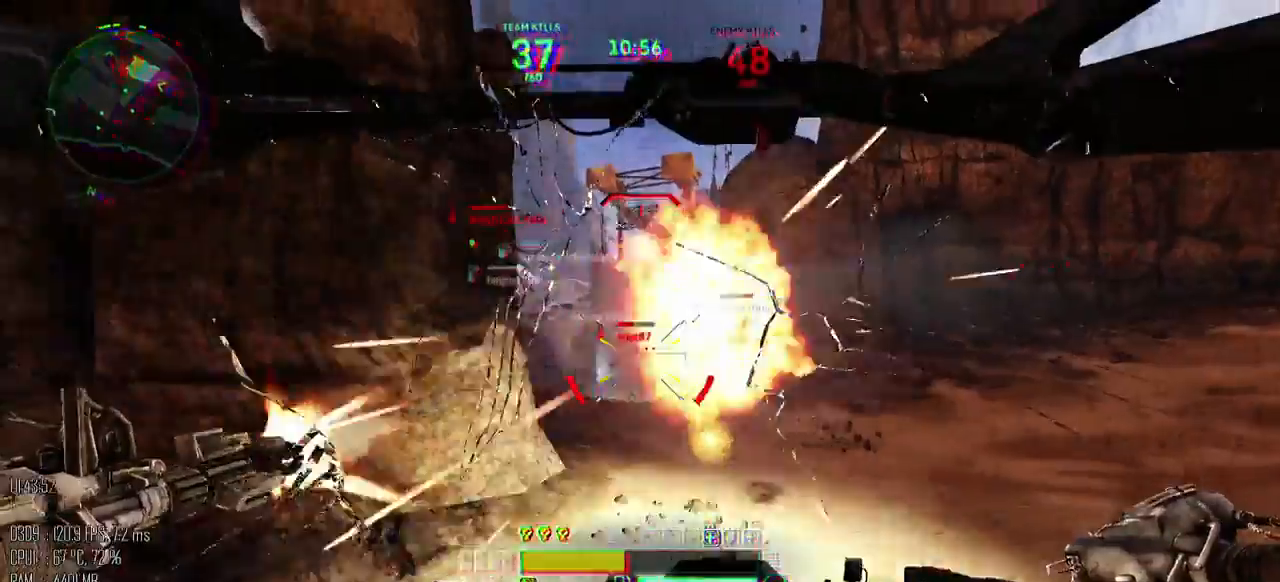
{"keys": [], "mouse": [], "events": [[200, "s", "up"], [333, "mouse_left", "up"], [417, "a", "up"]]}